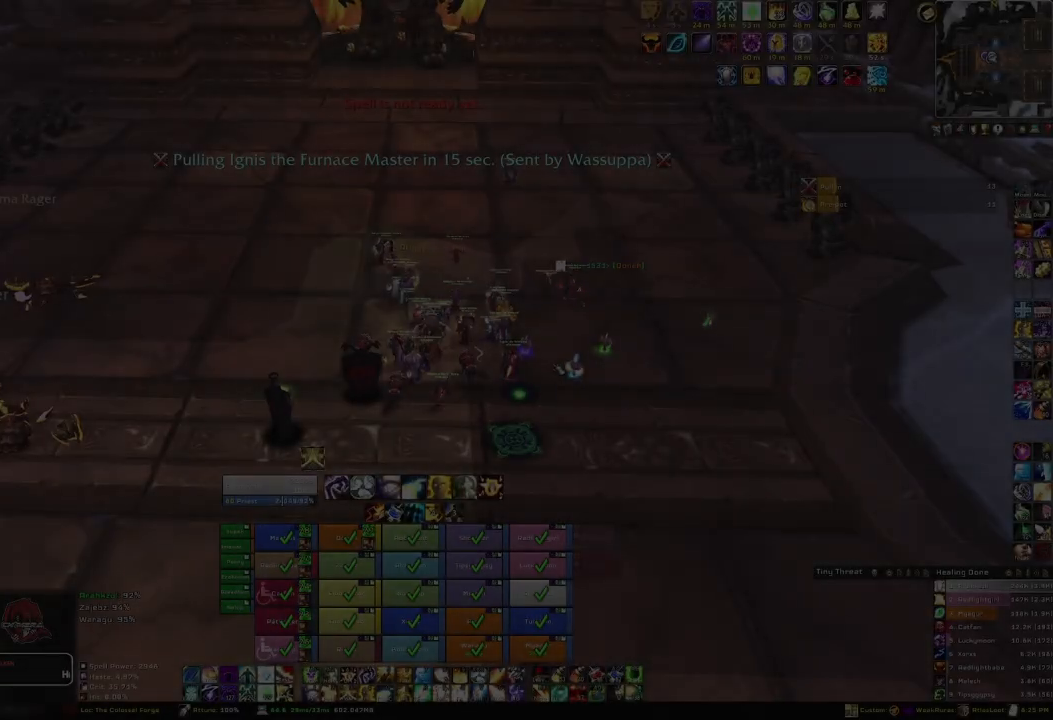
Gameplay with keyboard and mouse; each line is a JSON object with the keys and mouse buttons held at the frame after it. "events" lists presses ("down") and releases ("up") of "1", "2", "3", "4", "5", "a", "alt", "b", "c", "ctrl", "d", "e", "f", "g", "q", "r", "s", "shift", "space", "t", "tab", "tilde", "v", "w", "x", "z", "mouse_left", "mouse_wheel", "mouse_right", "mouse_mb4" and "mouse_mb5" between this image and that frame as [ms after this image, input, new state], when the widget could be followed in between. "mouse_left", "mouse_wheel", "mouse_right", "mouse_mb4", "mouse_mb5" = the "left", "wheel", "right", "mb4", "mb5" buttons of the "mouse" list. No other keys are recorded. "wheel" means that the mouse wheel is clicked or scrolled. Mouse movement is not recorded.
{"keys": [], "mouse": ["right"], "events": [[100, "mouse_right", "down"]]}
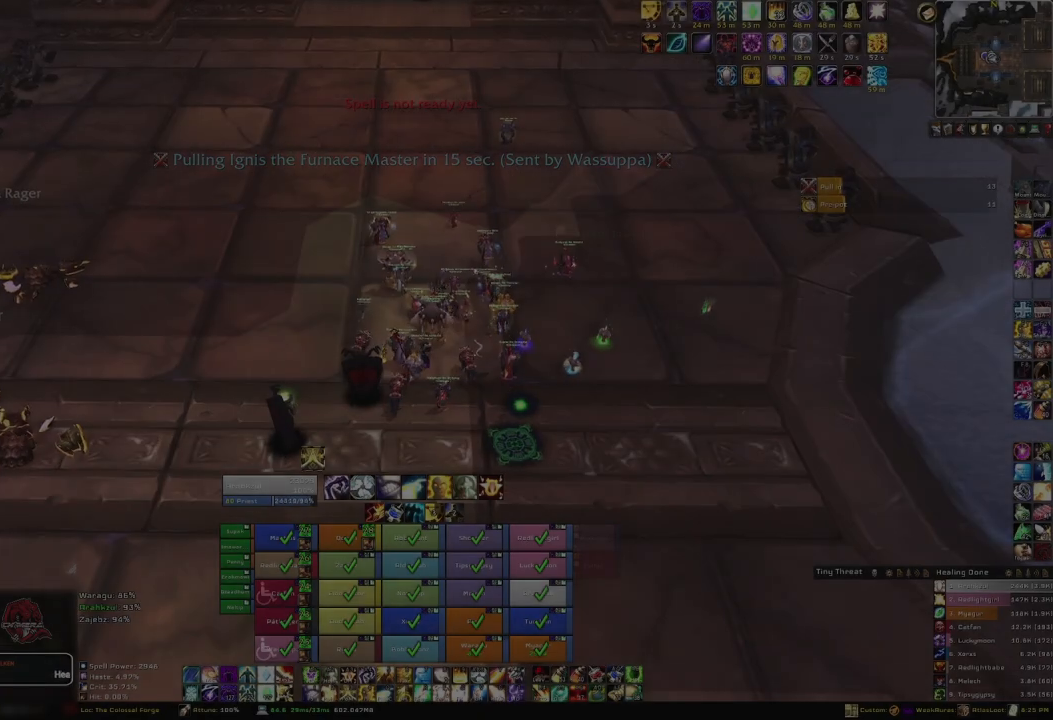
{"keys": [], "mouse": ["right"], "events": []}
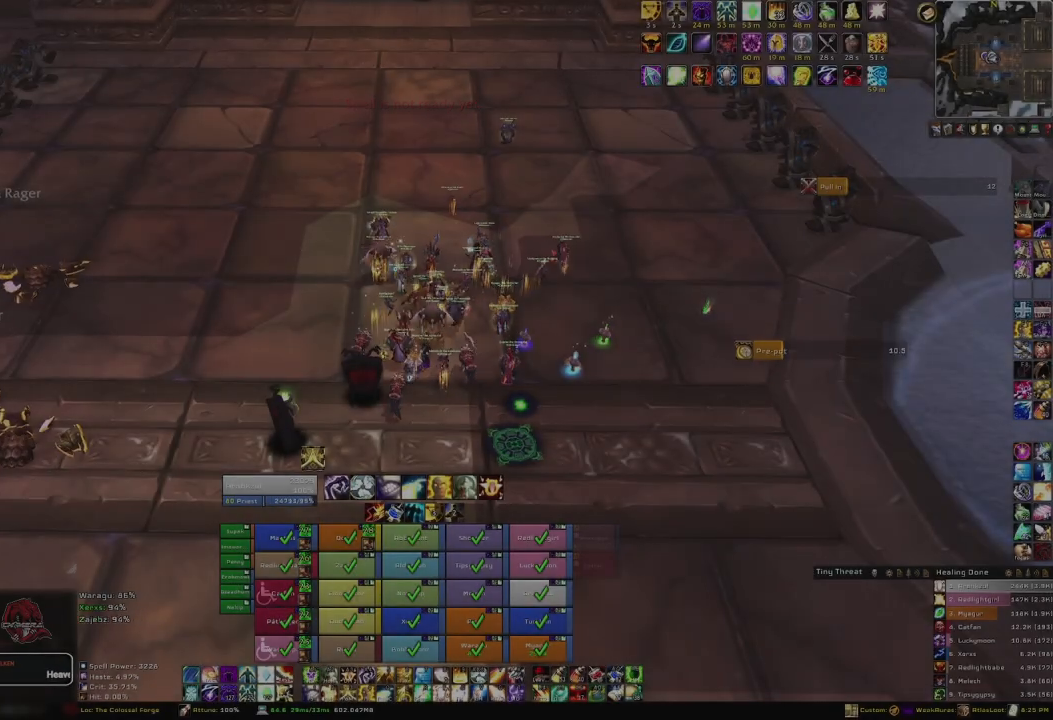
{"keys": [], "mouse": ["right"], "events": []}
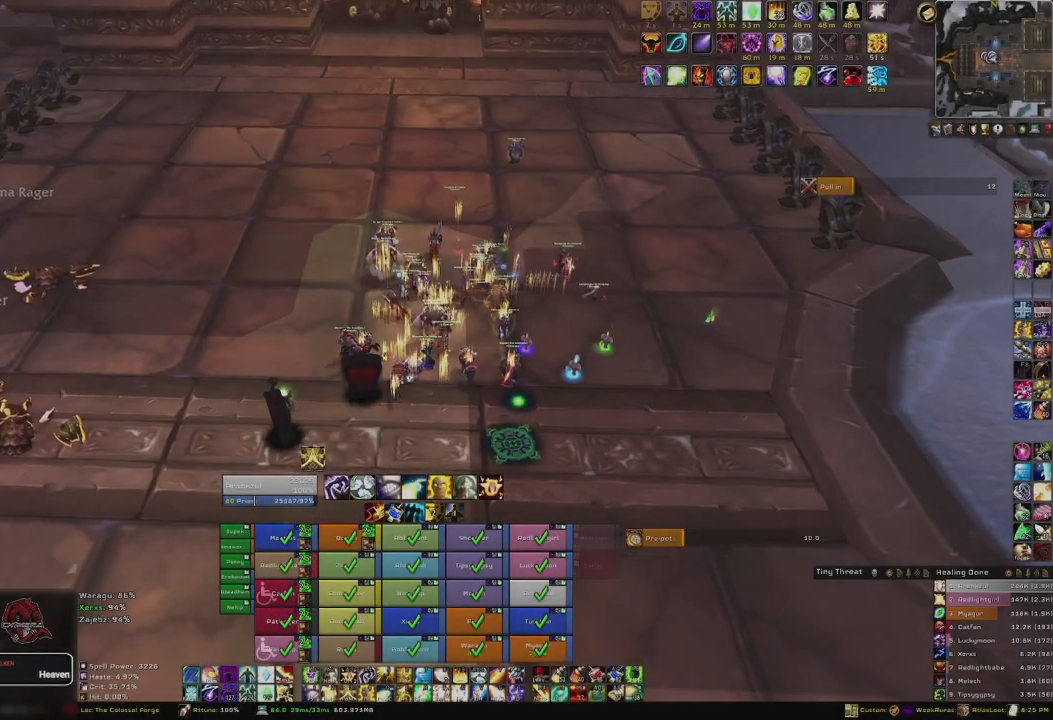
{"keys": [], "mouse": ["right"], "events": []}
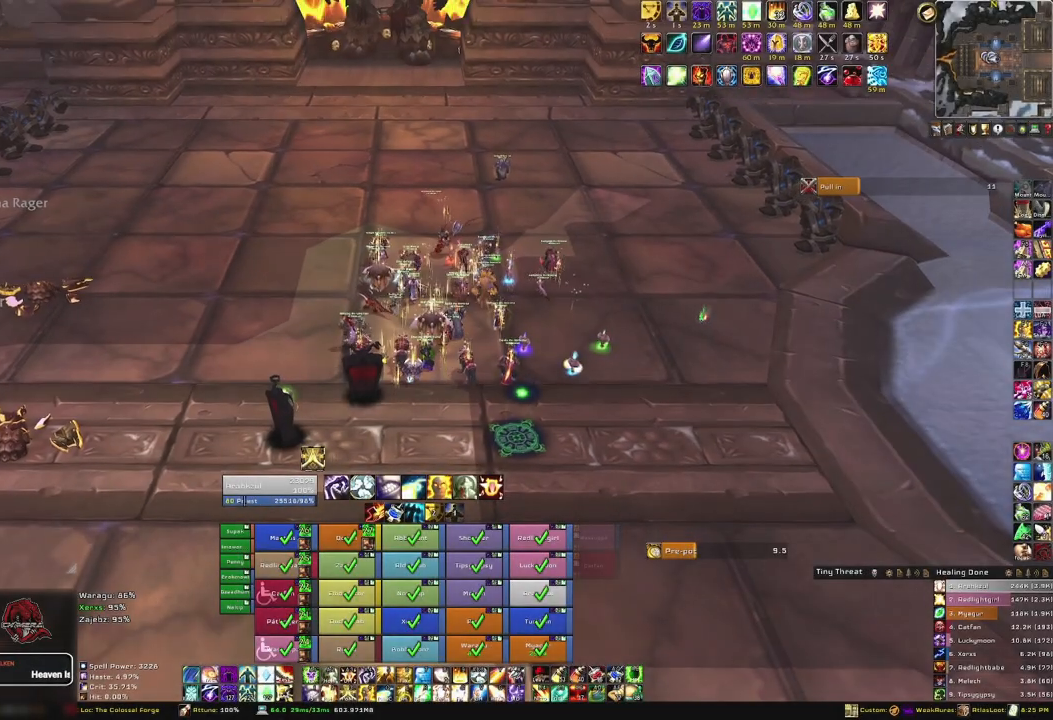
{"keys": [], "mouse": [], "events": [[100, "mouse_right", "up"]]}
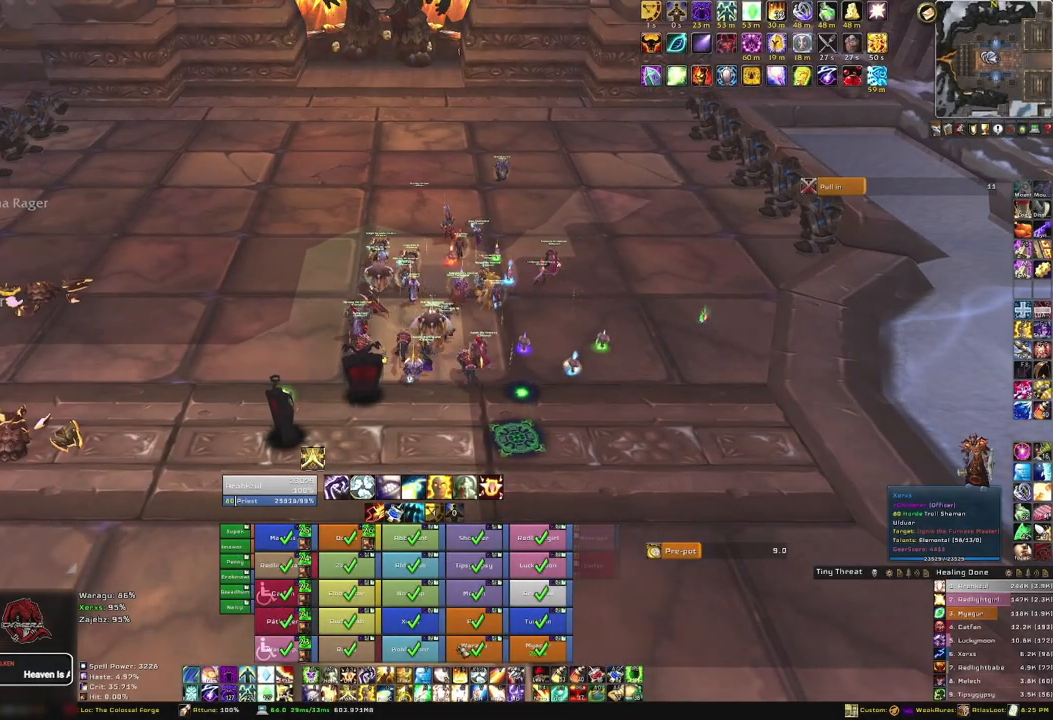
{"keys": ["f", "w"], "mouse": [], "events": [[267, "w", "down"], [400, "f", "down"]]}
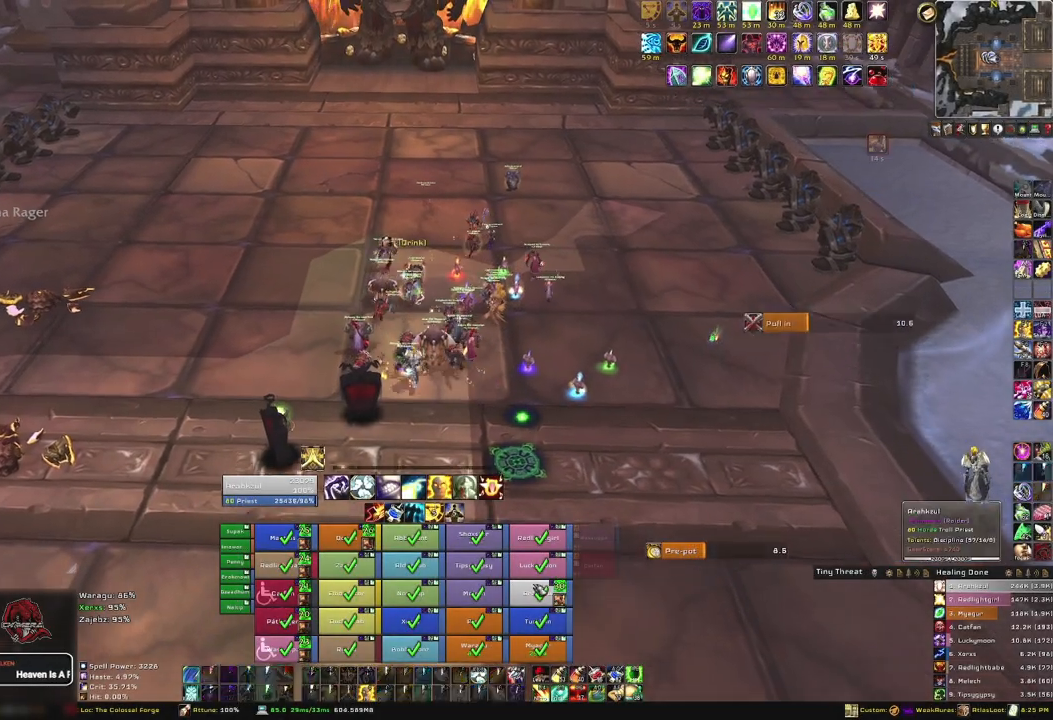
{"keys": ["w"], "mouse": [], "events": [[100, "f", "up"]]}
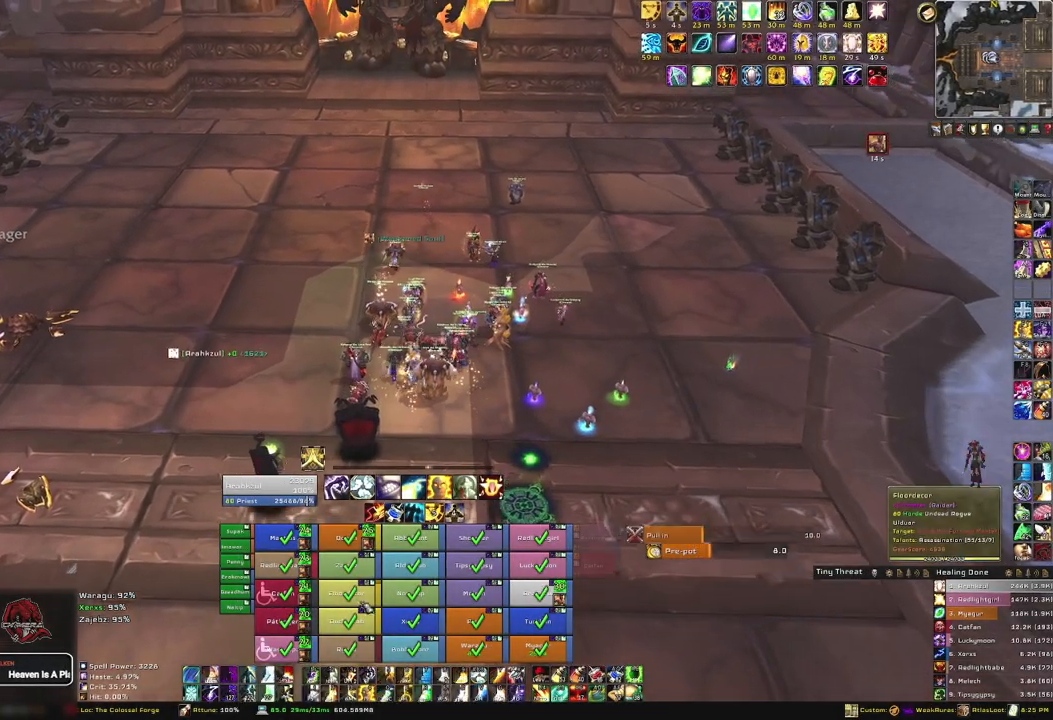
{"keys": ["f", "w"], "mouse": [], "events": [[400, "f", "down"]]}
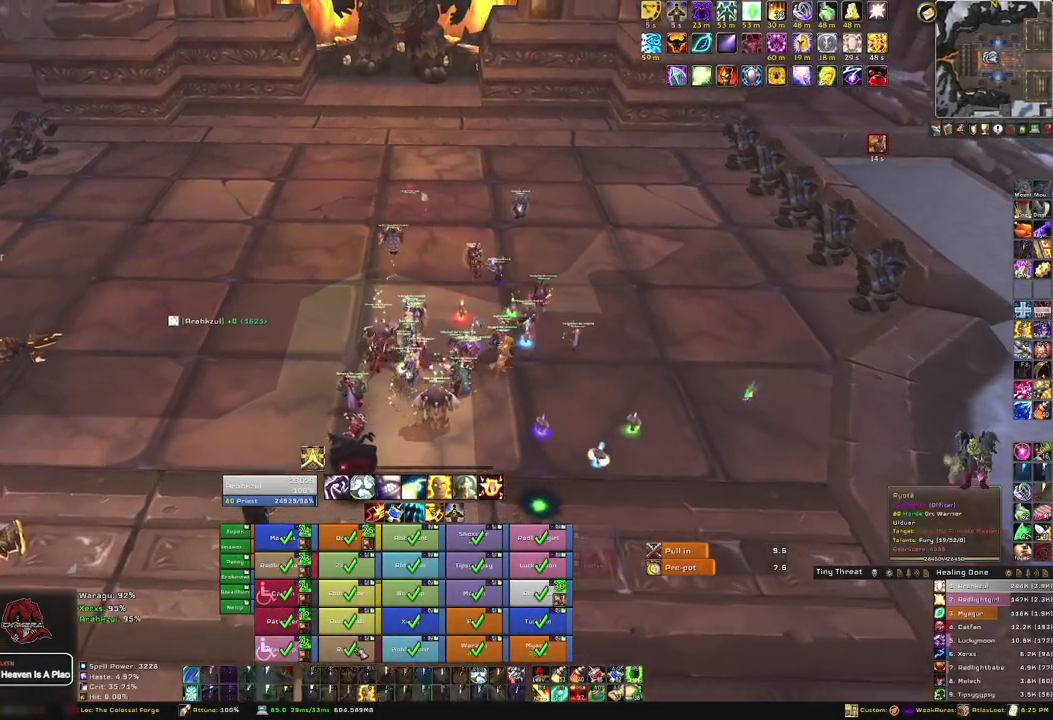
{"keys": [], "mouse": [], "events": [[66, "f", "up"], [300, "w", "up"]]}
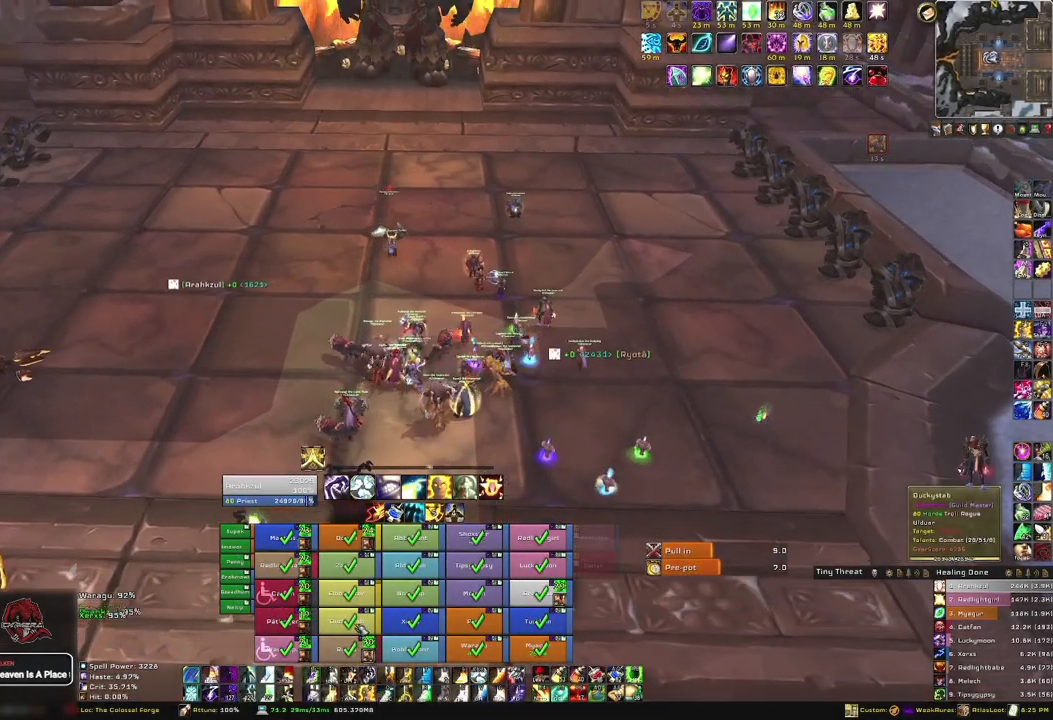
{"keys": ["f"], "mouse": [], "events": [[334, "f", "down"]]}
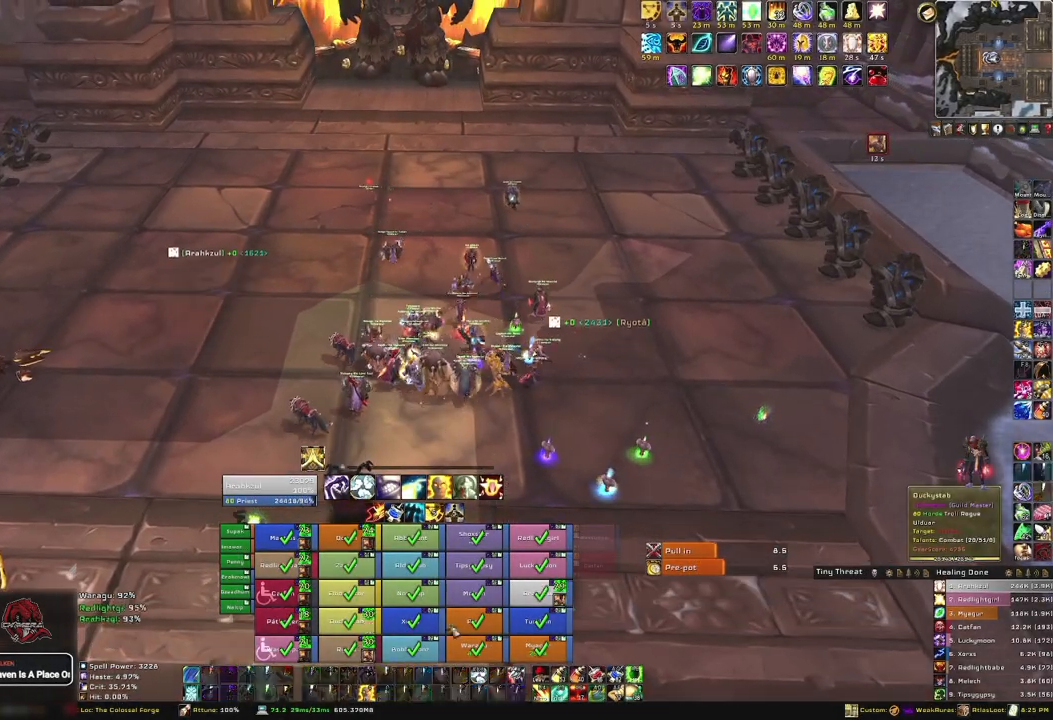
{"keys": [], "mouse": [], "events": [[33, "f", "up"]]}
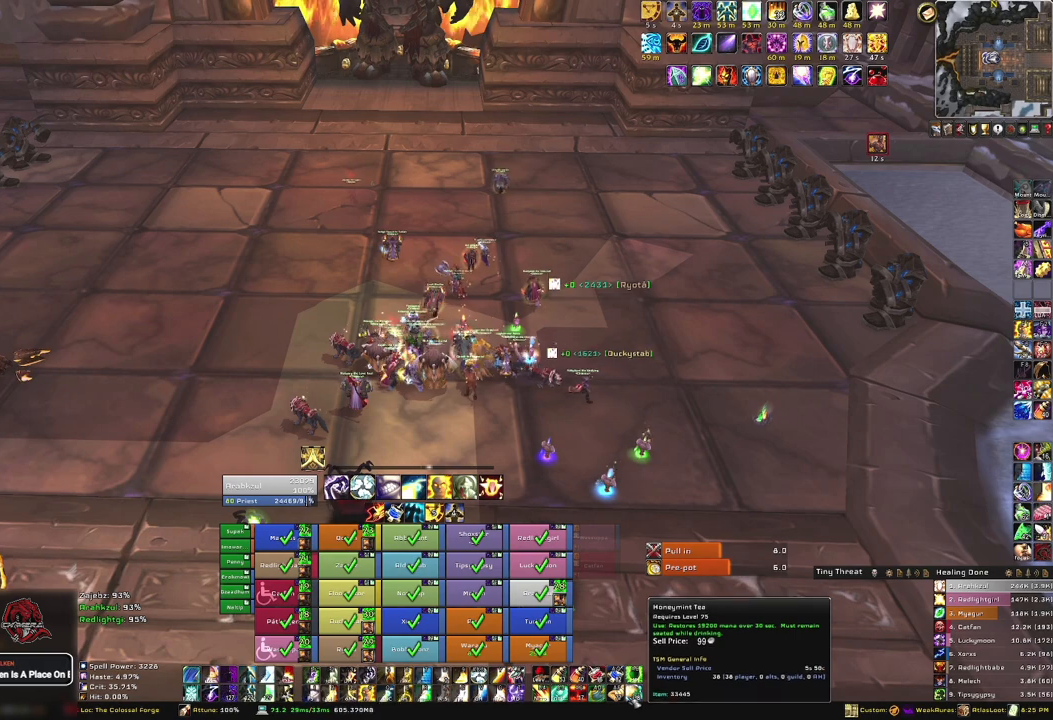
{"keys": [], "mouse": [], "events": [[400, "mouse_left", "down"], [501, "mouse_left", "up"]]}
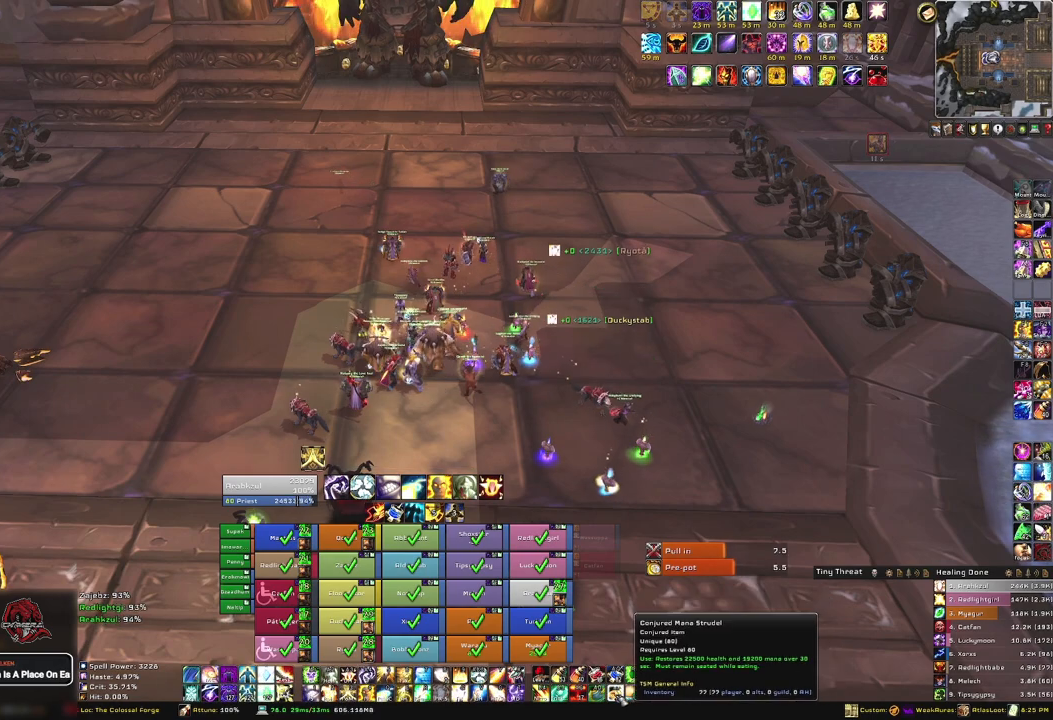
{"keys": [], "mouse": ["right"], "events": [[467, "mouse_right", "down"]]}
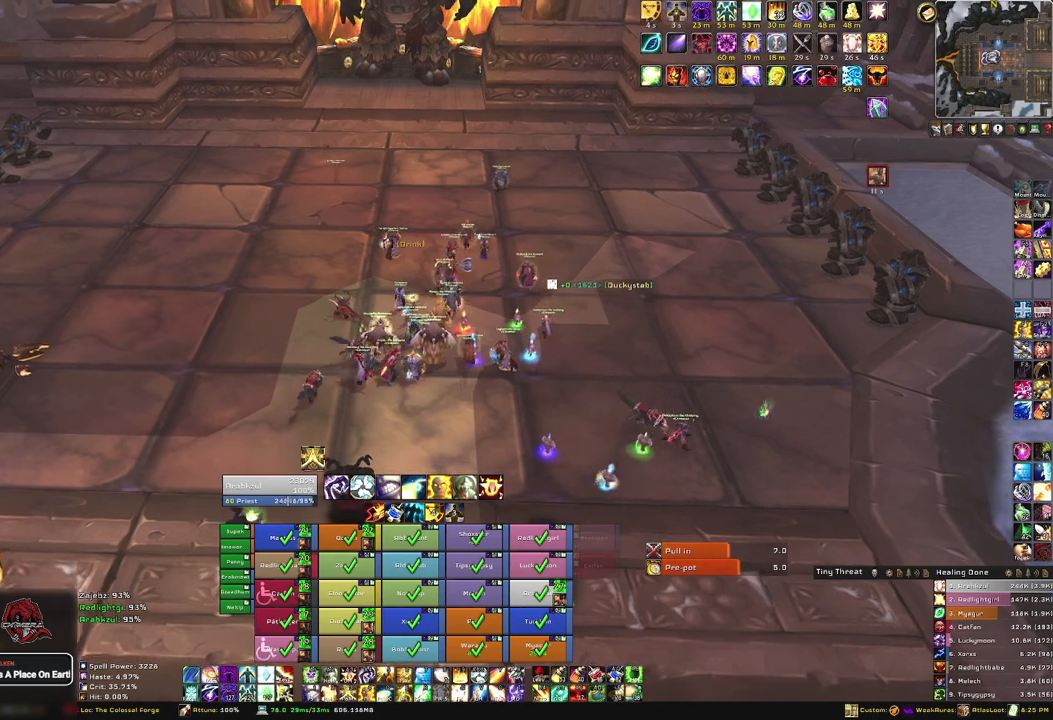
{"keys": [], "mouse": ["right"], "events": []}
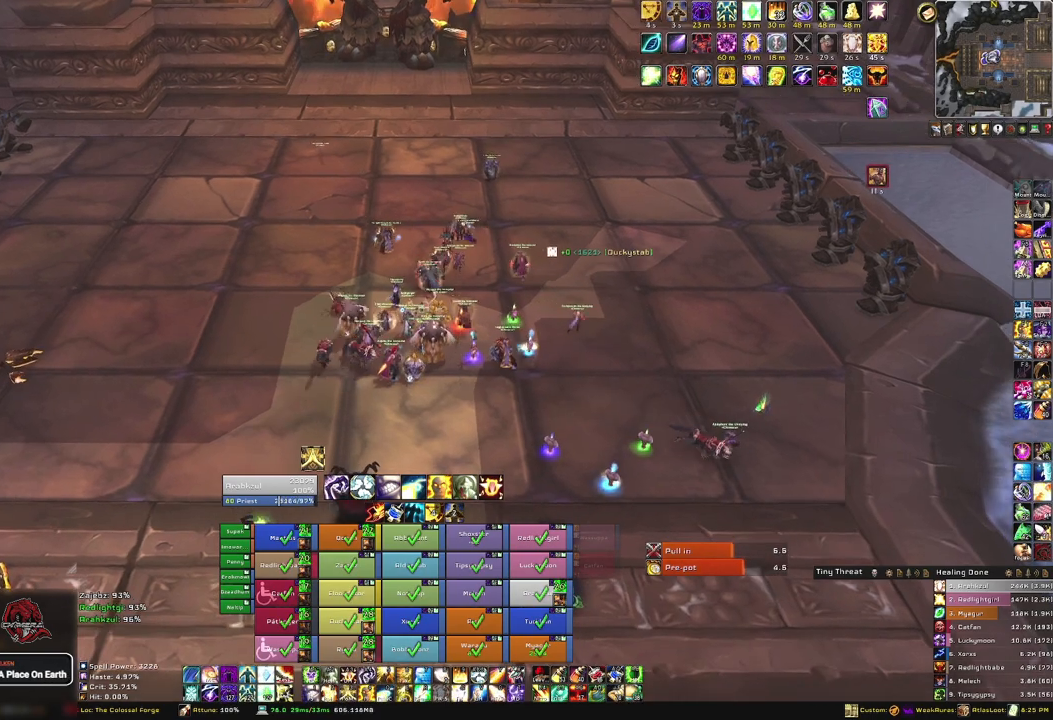
{"keys": [], "mouse": [], "events": [[300, "mouse_right", "up"]]}
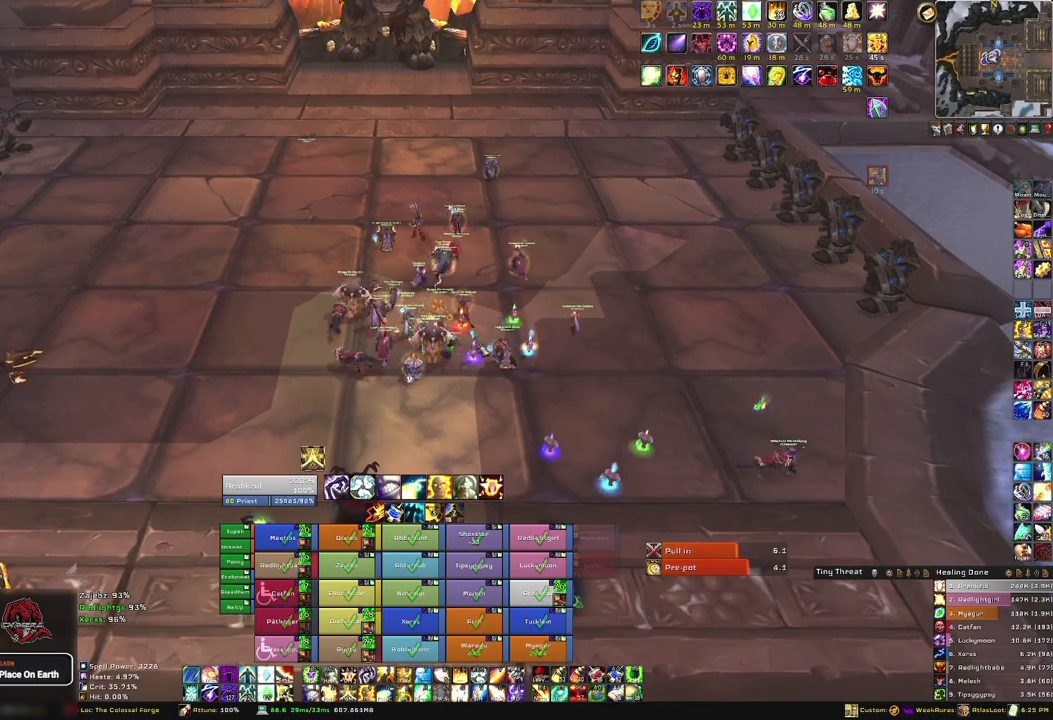
{"keys": [], "mouse": ["right"], "events": [[167, "mouse_right", "down"]]}
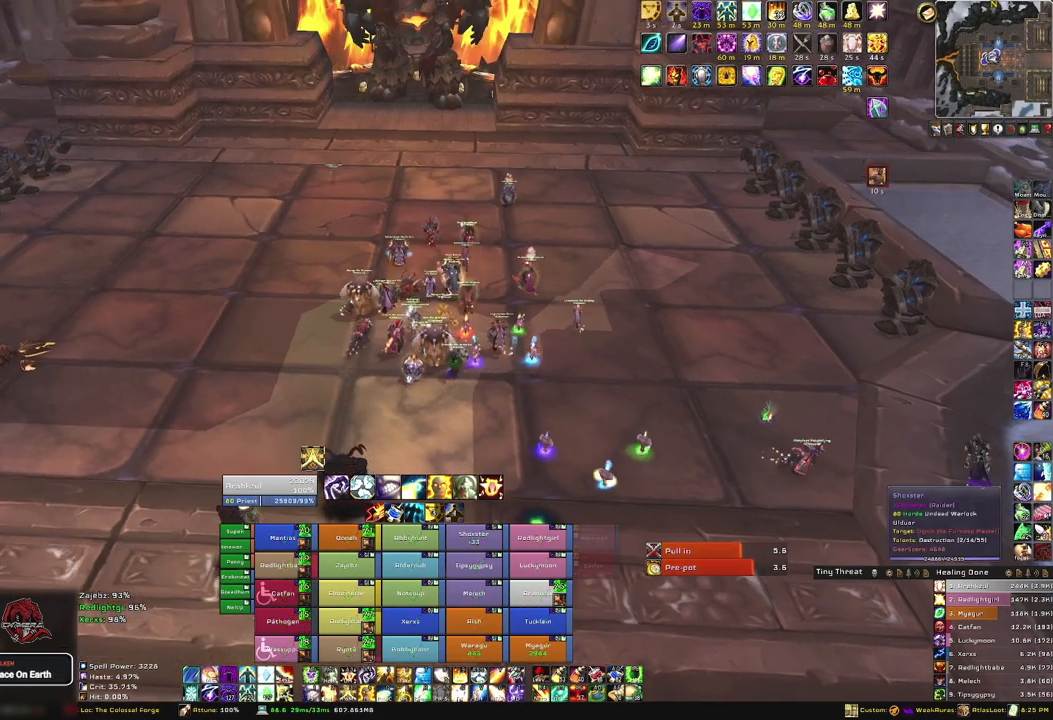
{"keys": [], "mouse": ["right"], "events": []}
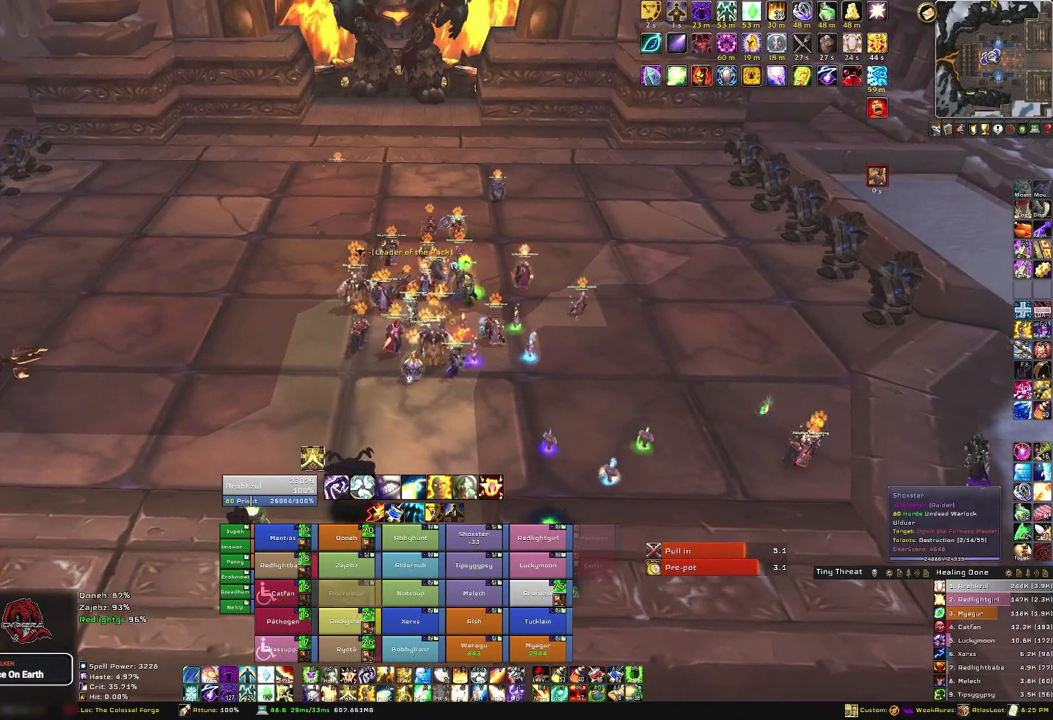
{"keys": [], "mouse": [], "events": [[300, "mouse_right", "up"]]}
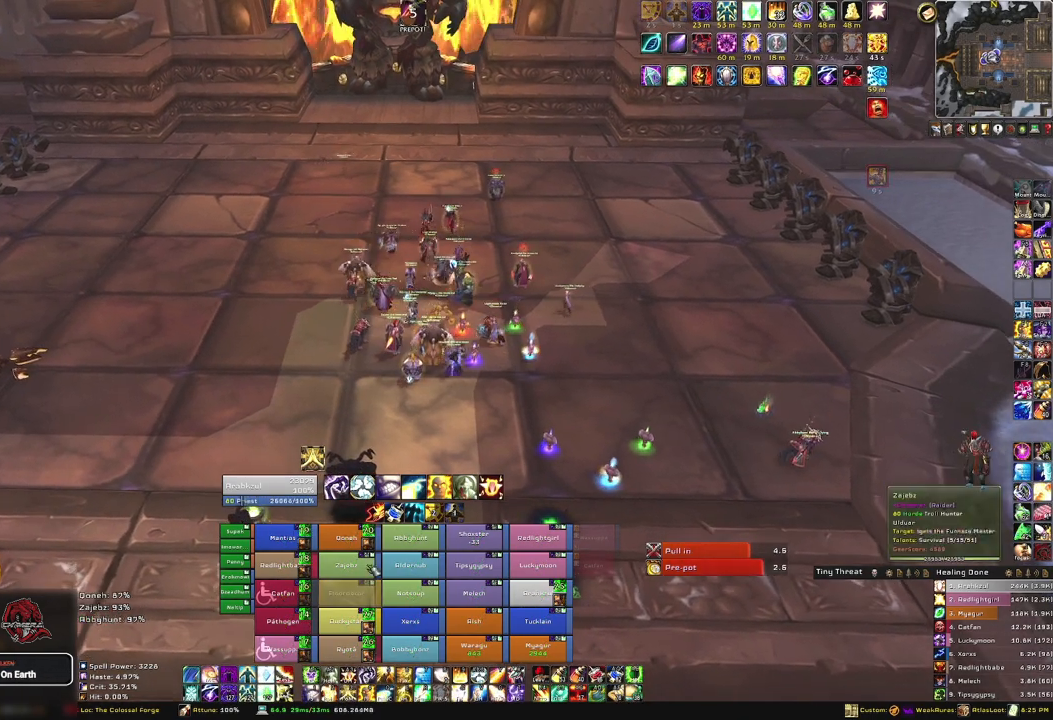
{"keys": [], "mouse": [], "events": []}
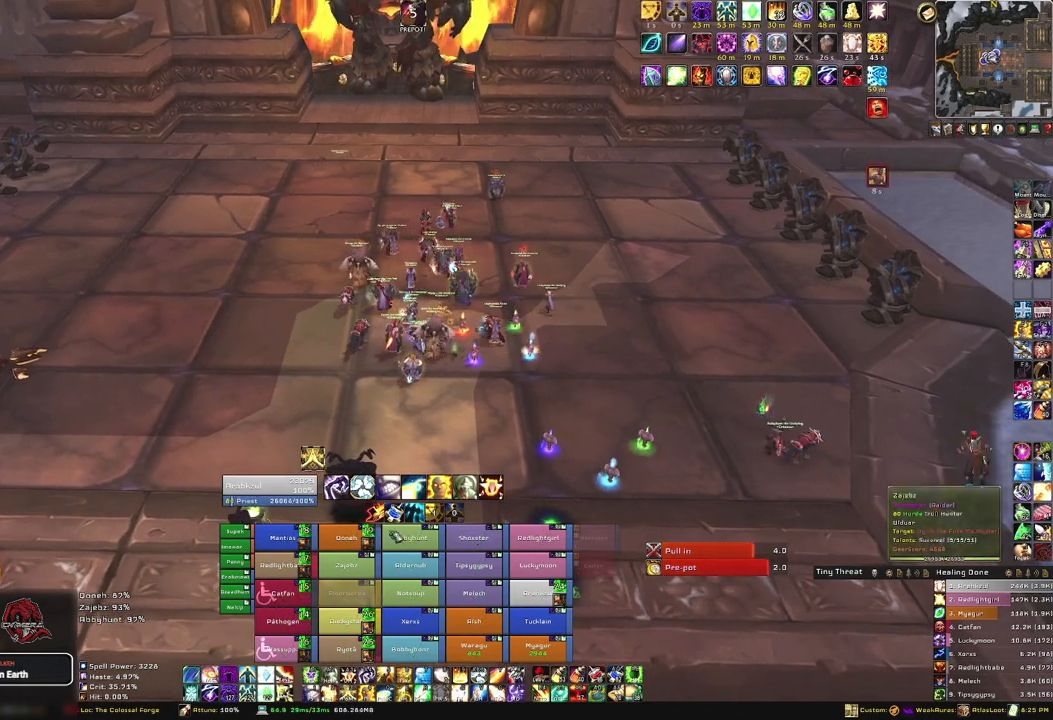
{"keys": [], "mouse": ["right"], "events": [[167, "mouse_right", "down"]]}
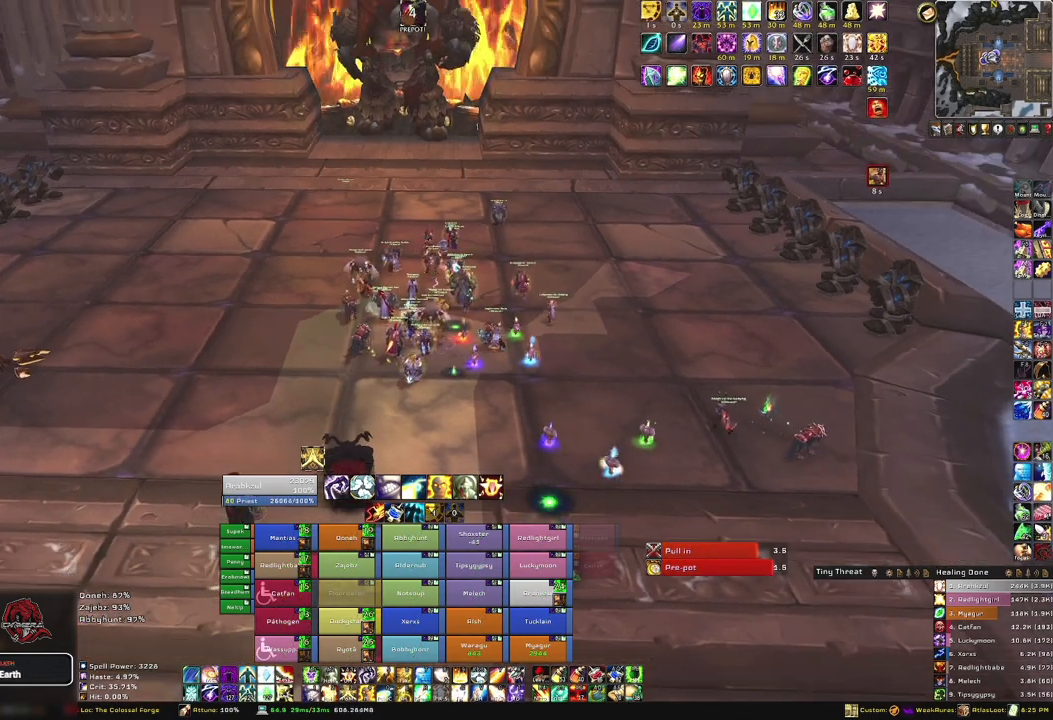
{"keys": [], "mouse": ["right"], "events": []}
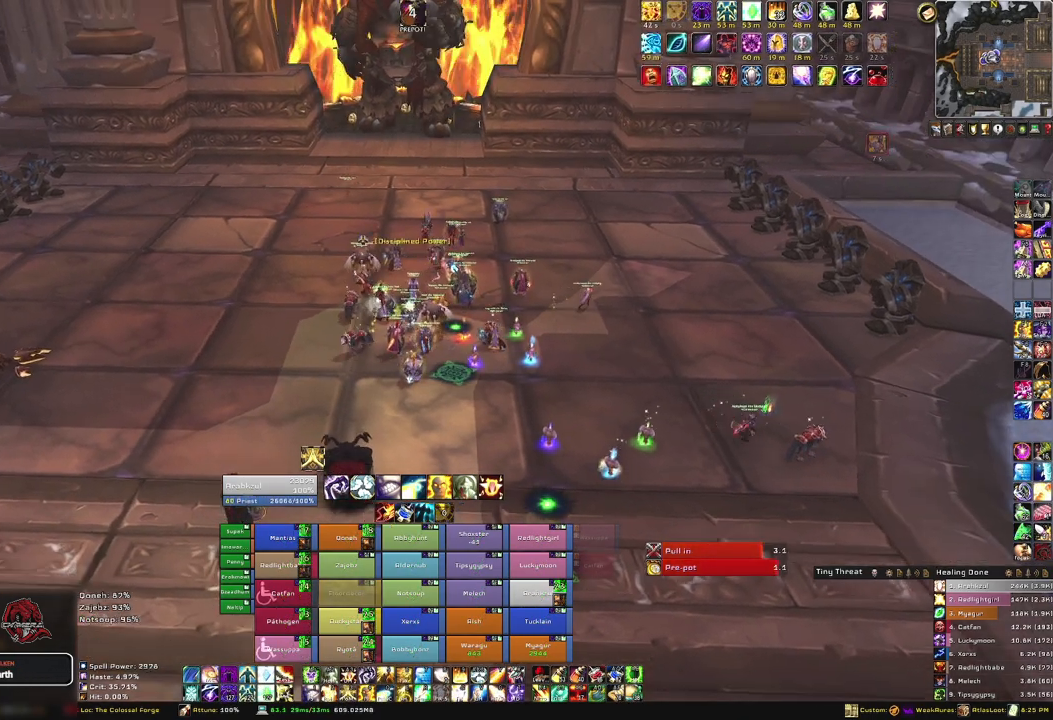
{"keys": ["w"], "mouse": [], "events": [[133, "mouse_right", "up"], [367, "w", "down"]]}
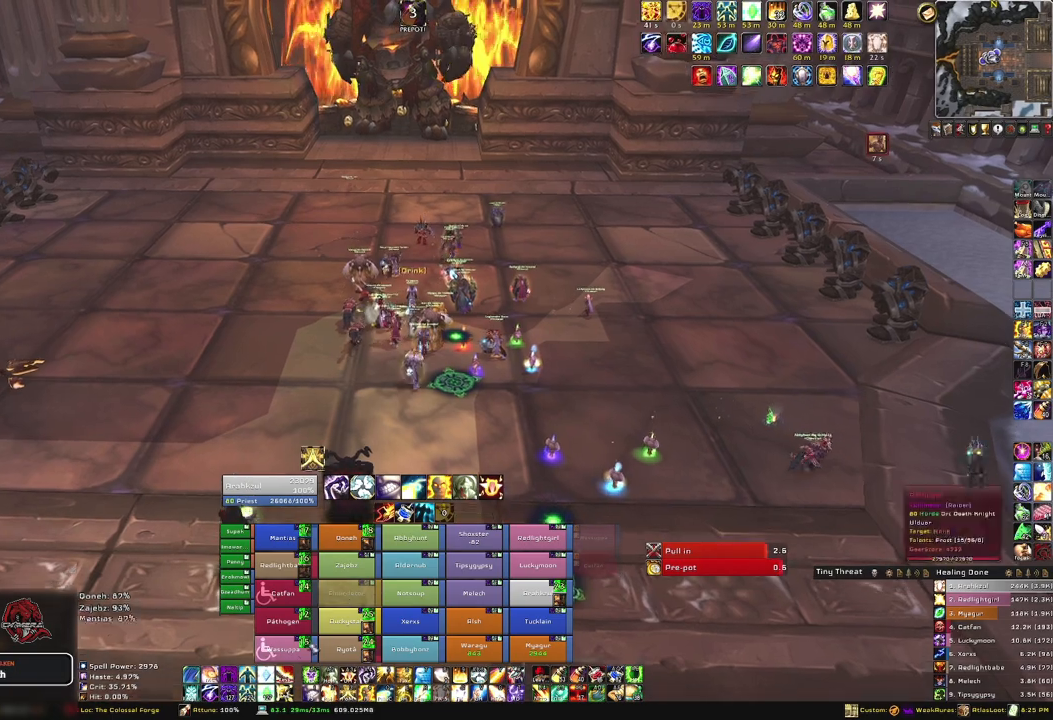
{"keys": ["w"], "mouse": [], "events": [[267, "3", "down"], [434, "3", "up"]]}
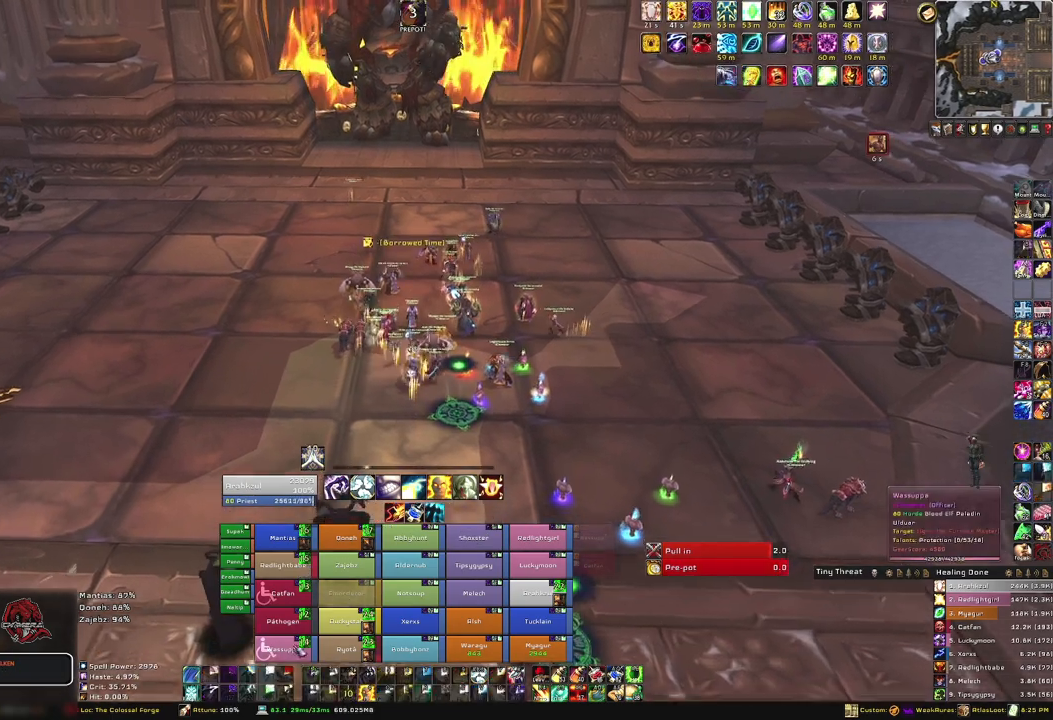
{"keys": [], "mouse": ["right"], "events": [[200, "w", "up"], [267, "mouse_right", "down"]]}
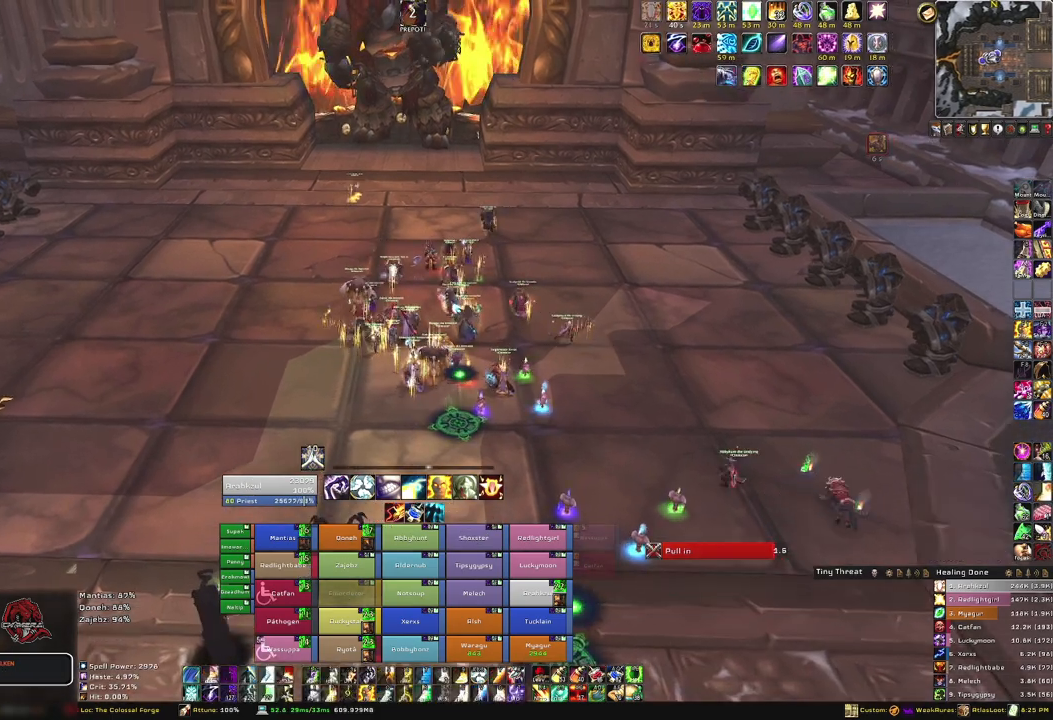
{"keys": ["w"], "mouse": ["right"], "events": [[34, "w", "down"], [301, "a", "down"], [467, "a", "up"]]}
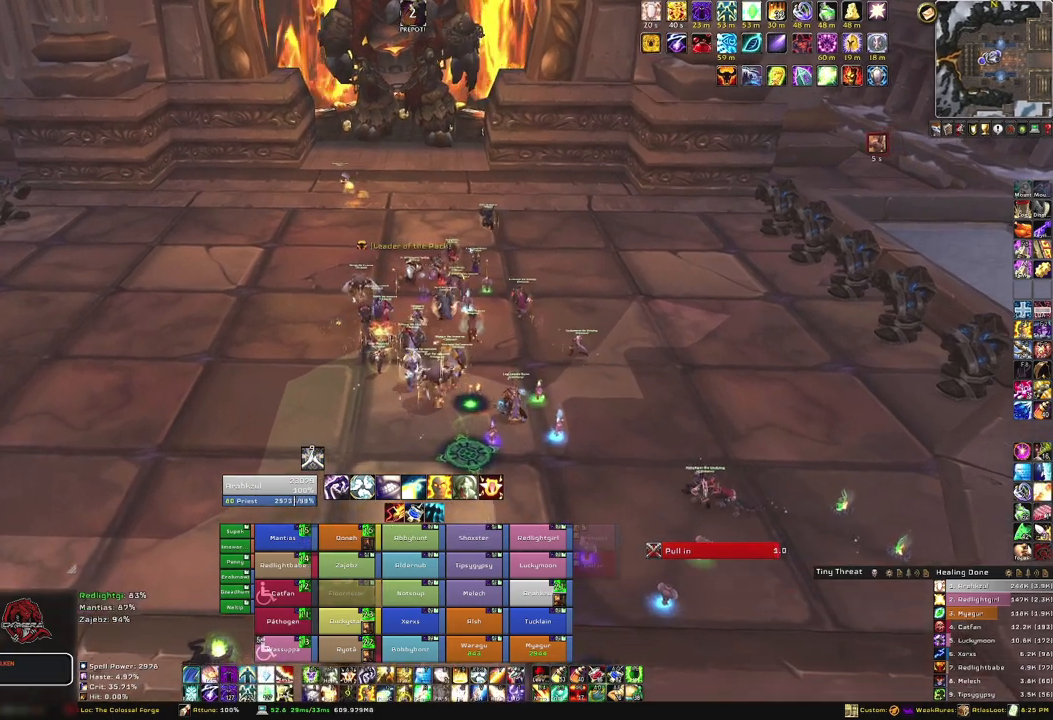
{"keys": ["w"], "mouse": ["right"], "events": []}
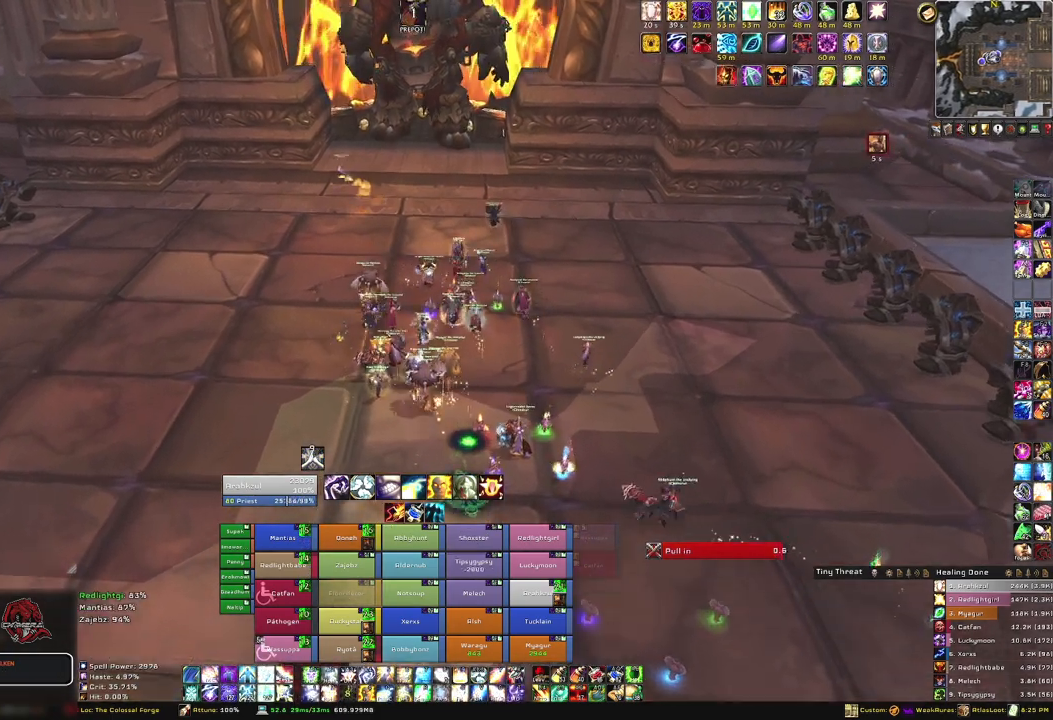
{"keys": ["w"], "mouse": ["right"], "events": [[200, "a", "down"], [434, "a", "up"]]}
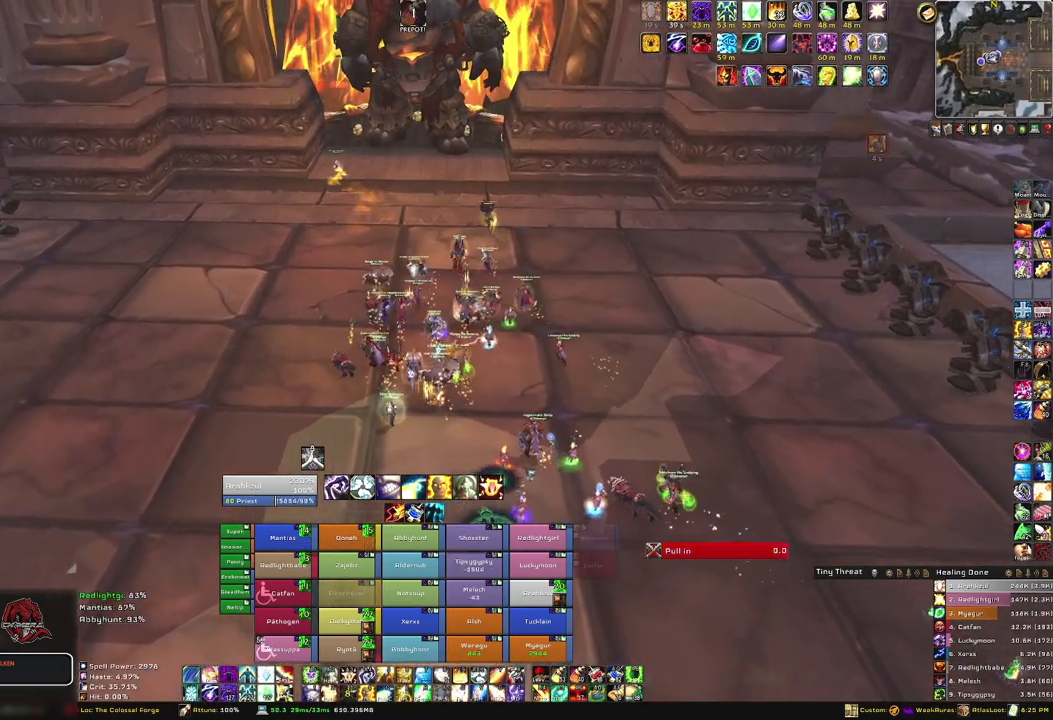
{"keys": [], "mouse": ["right"], "events": [[400, "w", "up"]]}
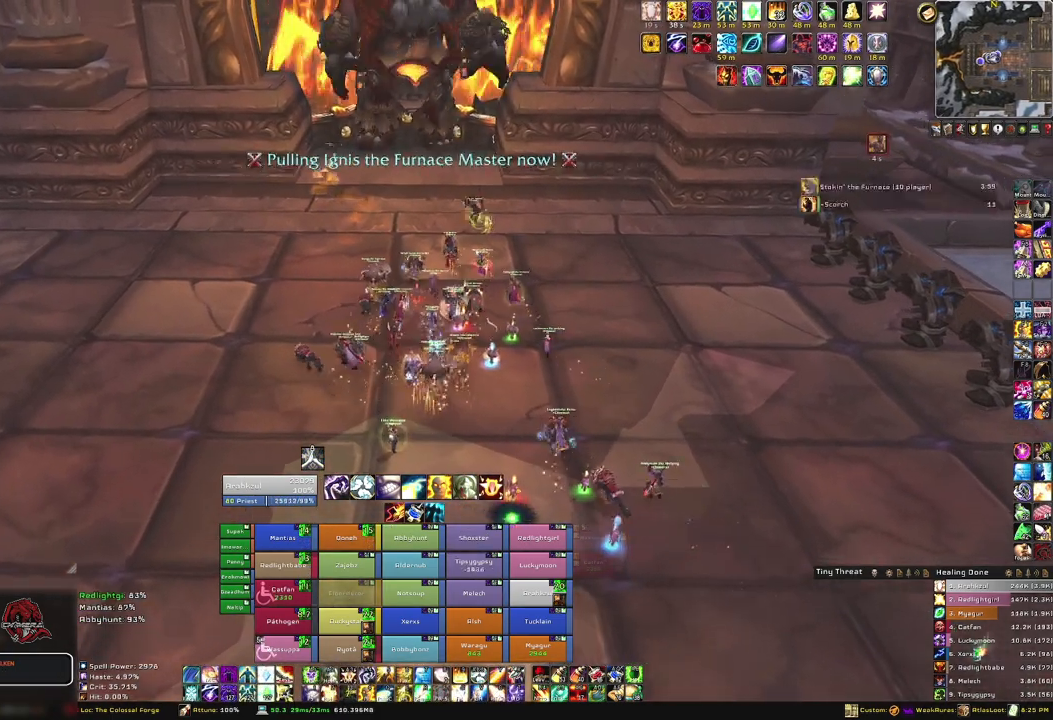
{"keys": [], "mouse": [], "events": [[234, "mouse_right", "up"]]}